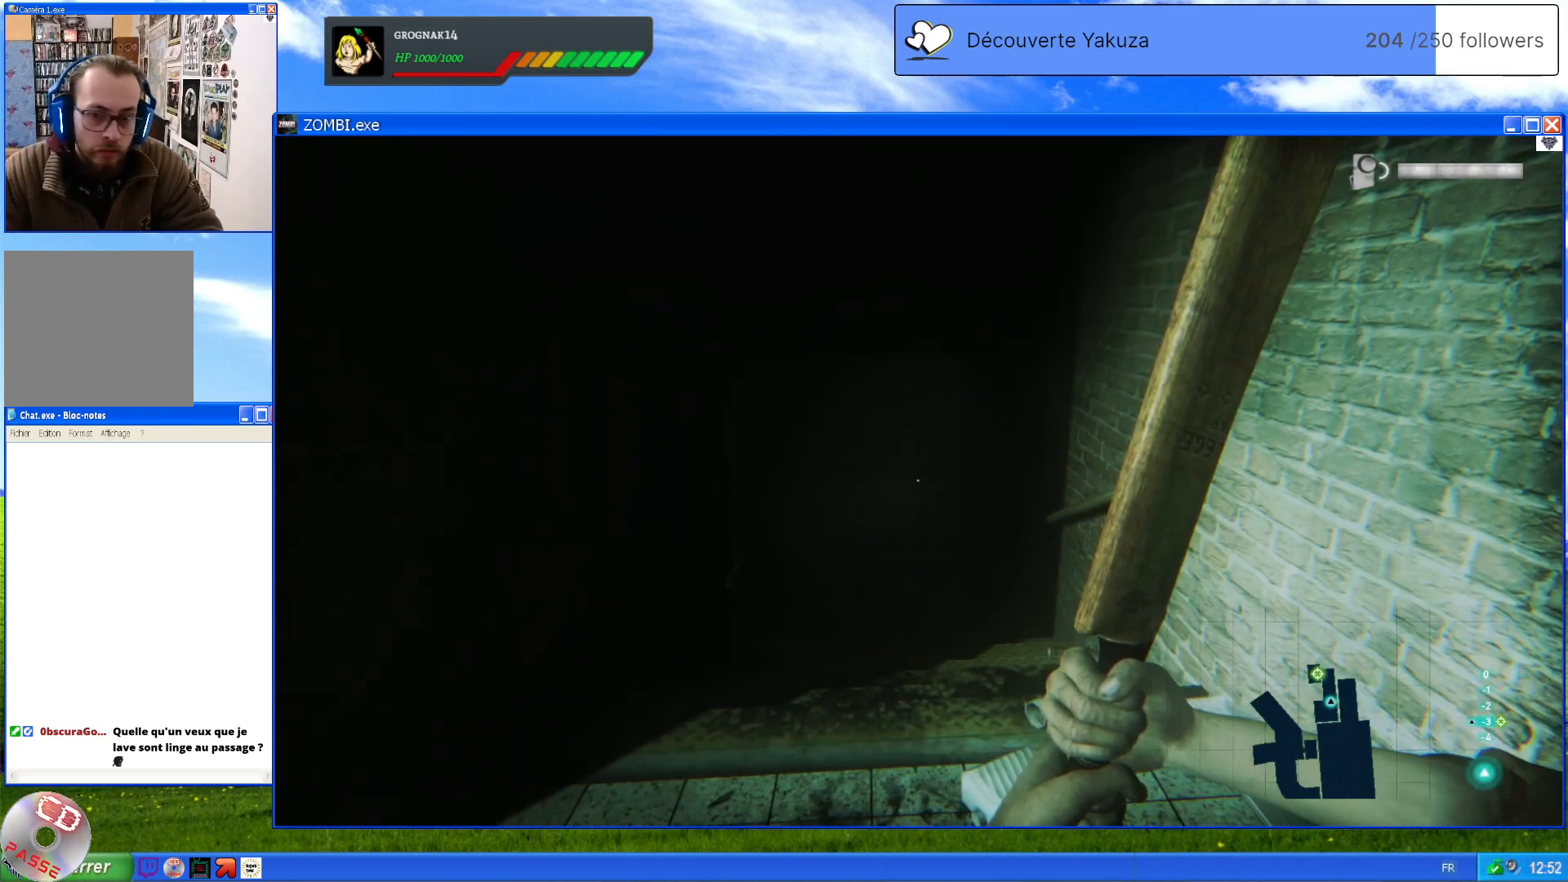
Gameplay with a controller (Xbox layout); each line is a JSON object with the inputs held at the frame after it (dt_ms = milliseconds from this image to that frame). "events" lists button and stick changes between this image and that frame as [ms after this image, input, new state], when the widget could be followed in between. Not read: L3 Y.
{"dt_ms": 500, "buttons": [], "left_stick": "center", "right_stick": "center", "events": [[60, "R3", "up"], [80, "right_stick", "center"], [360, "R3", "down"], [440, "R3", "up"]]}
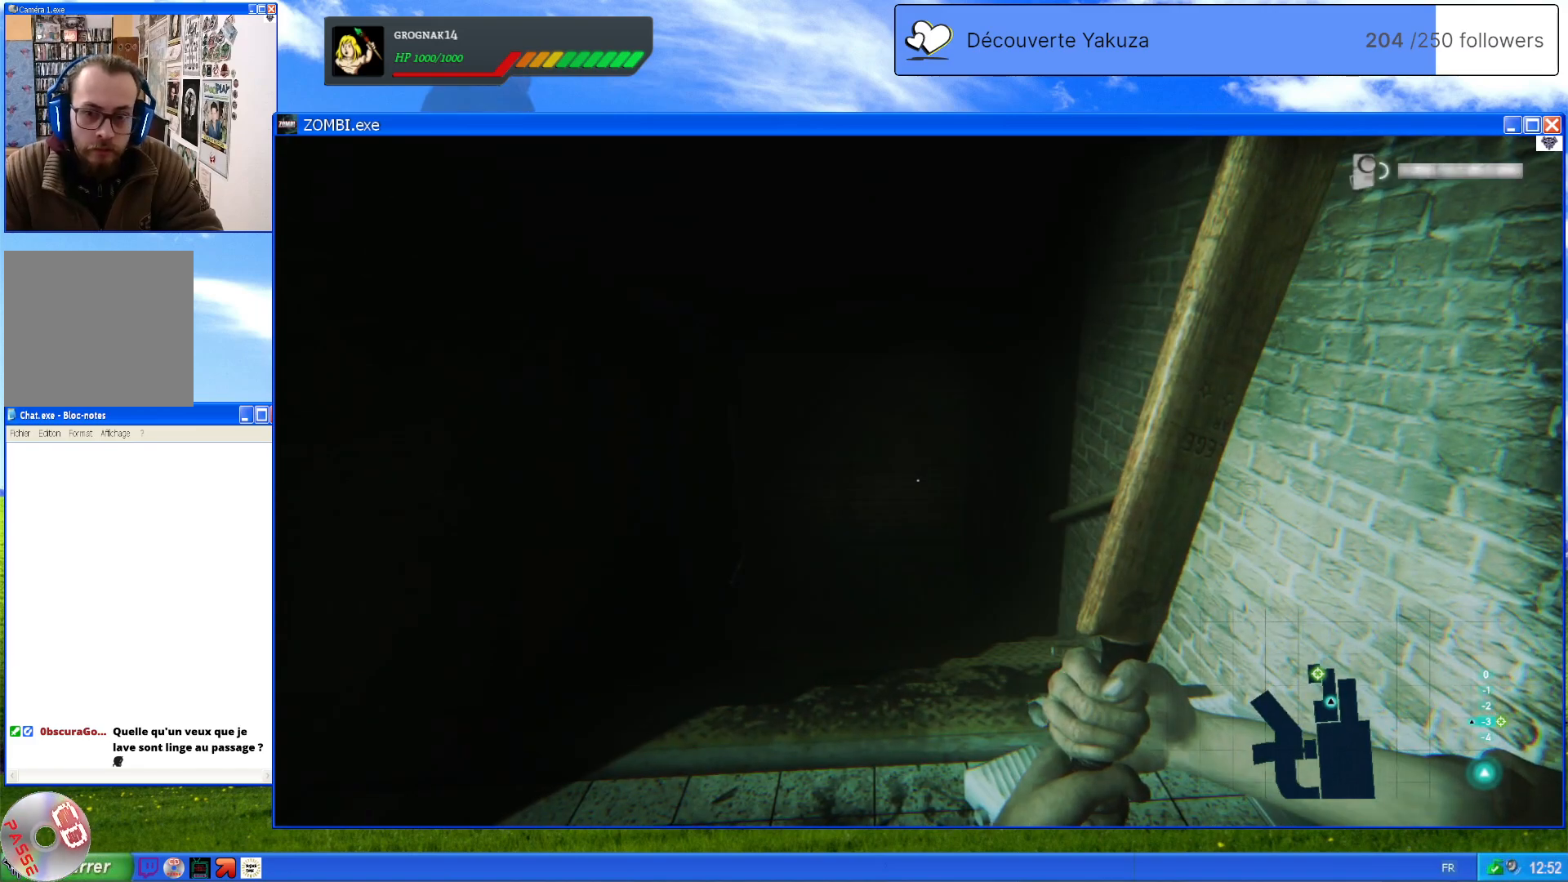
{"dt_ms": 500, "buttons": [], "left_stick": "up-right", "right_stick": "center", "events": [[60, "left_stick", "up"], [140, "right_stick", "down-left"], [360, "right_stick", "center"], [460, "left_stick", "up-right"]]}
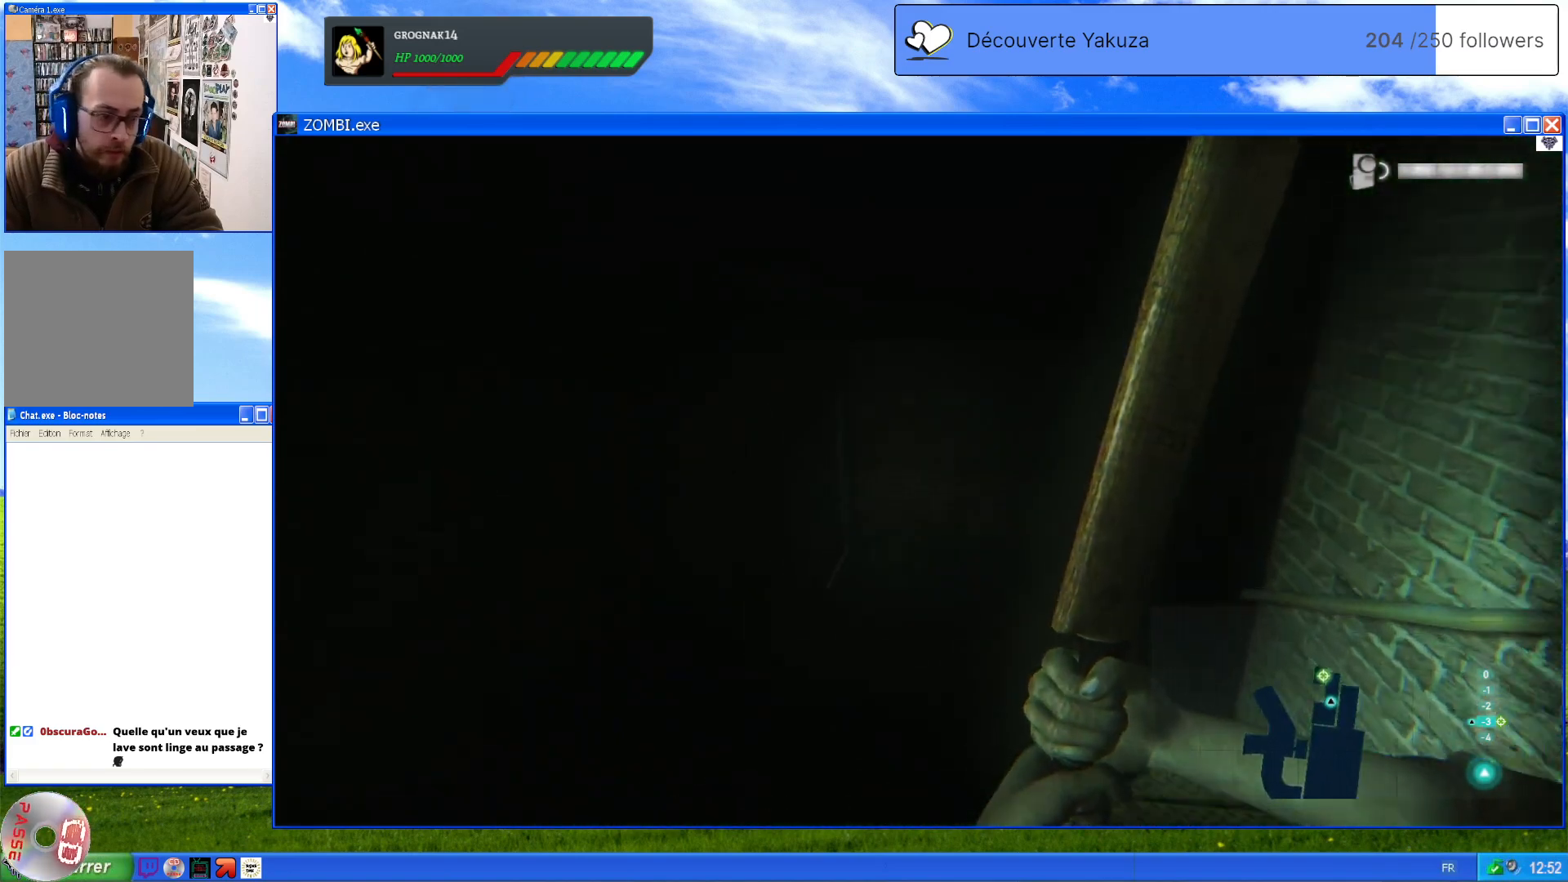
{"dt_ms": 500, "buttons": [], "left_stick": "up", "right_stick": "center", "events": [[380, "left_stick", "up"]]}
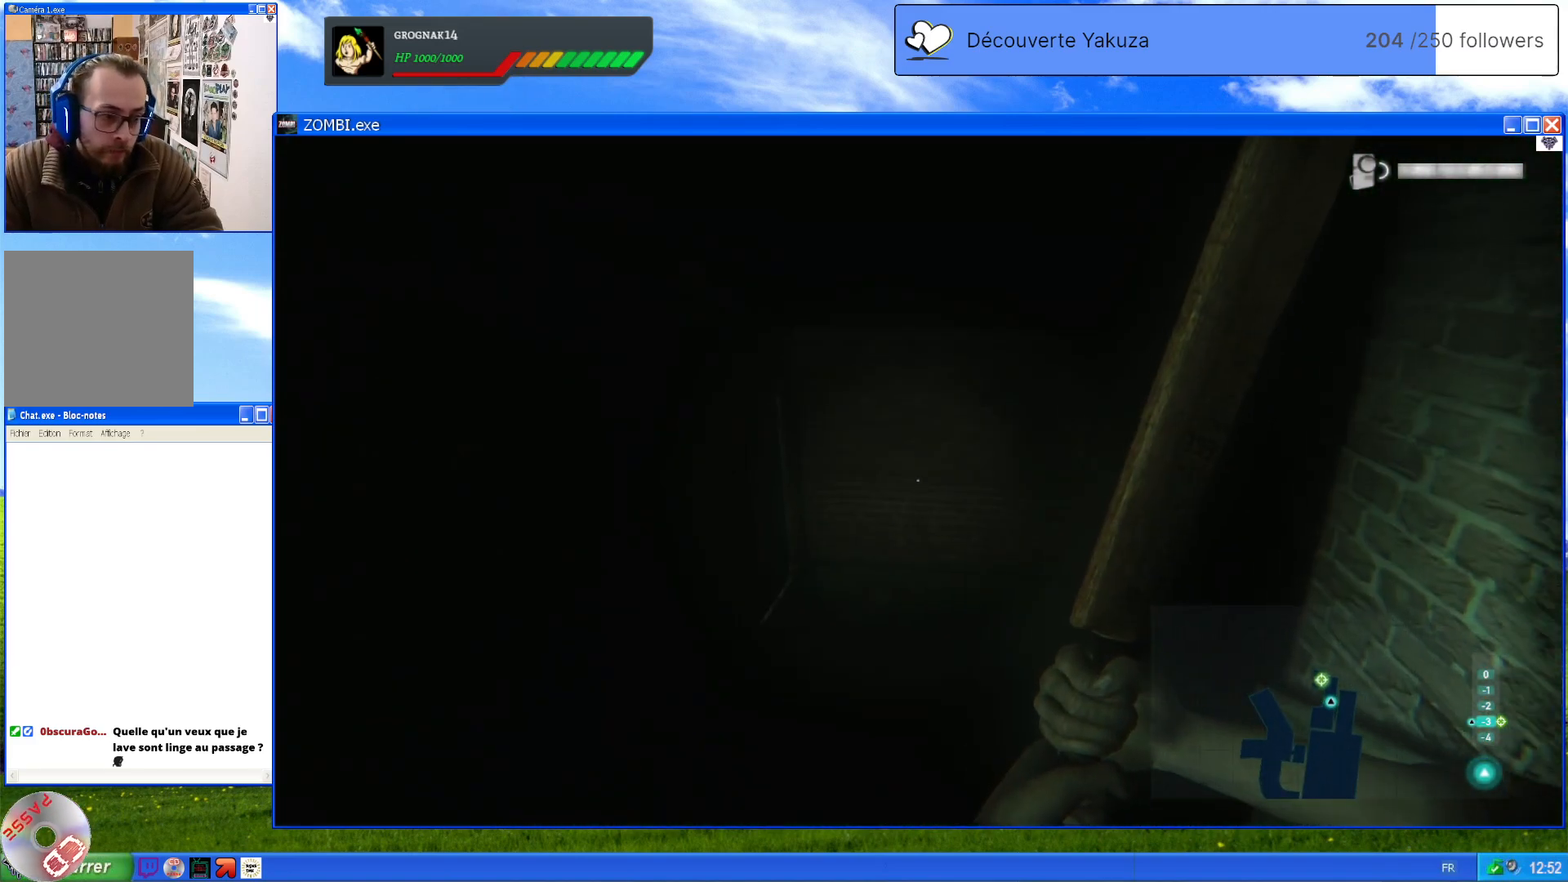
{"dt_ms": 500, "buttons": [], "left_stick": "center", "right_stick": "center", "events": [[200, "left_stick", "center"]]}
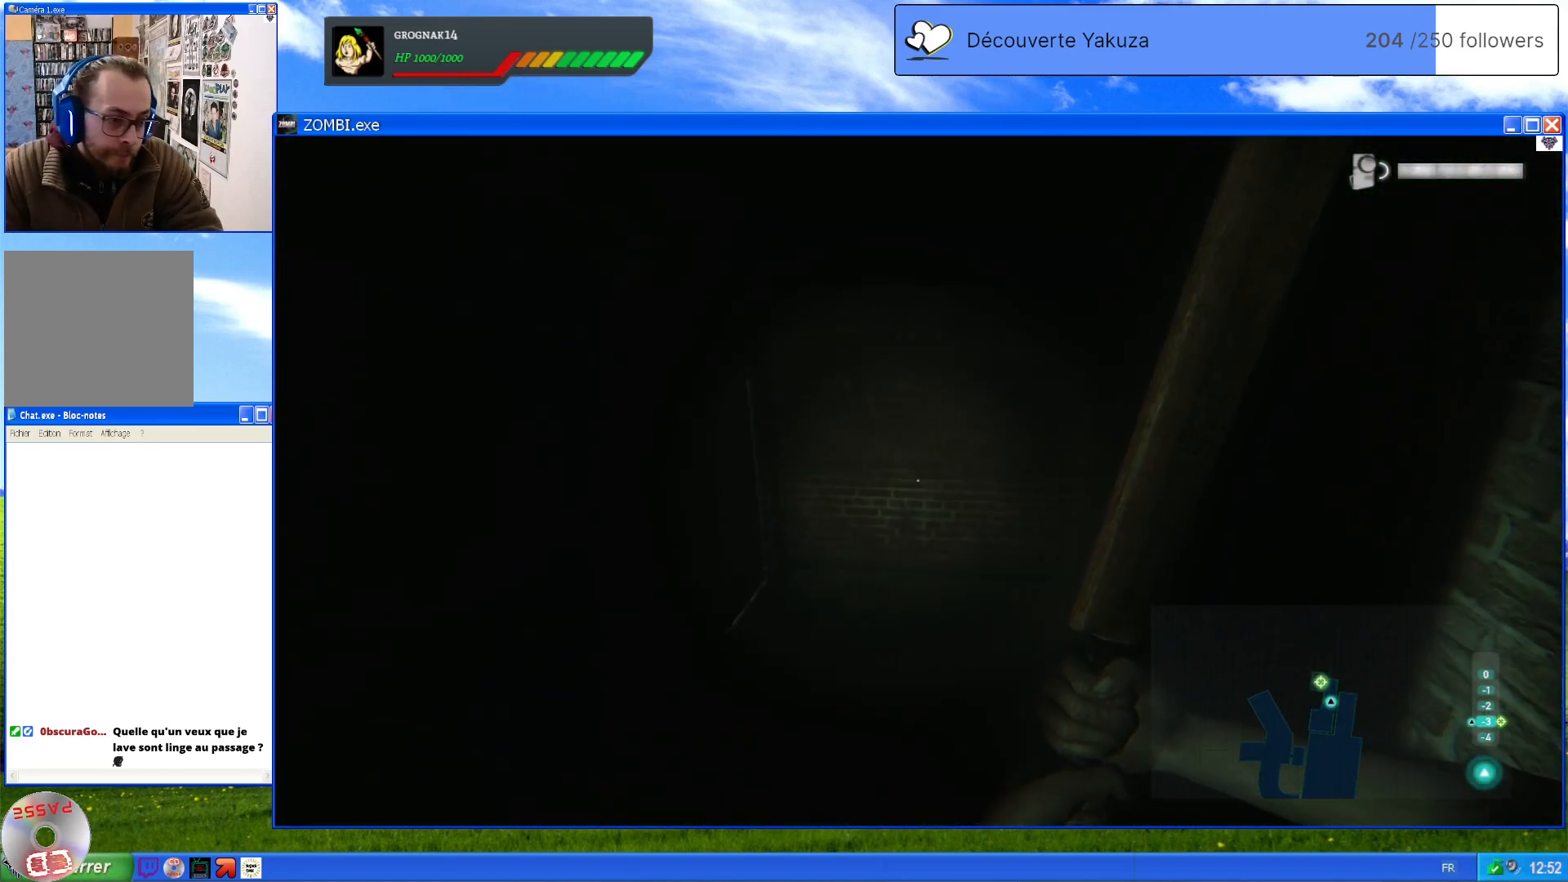
{"dt_ms": 500, "buttons": [], "left_stick": "center", "right_stick": "center", "events": []}
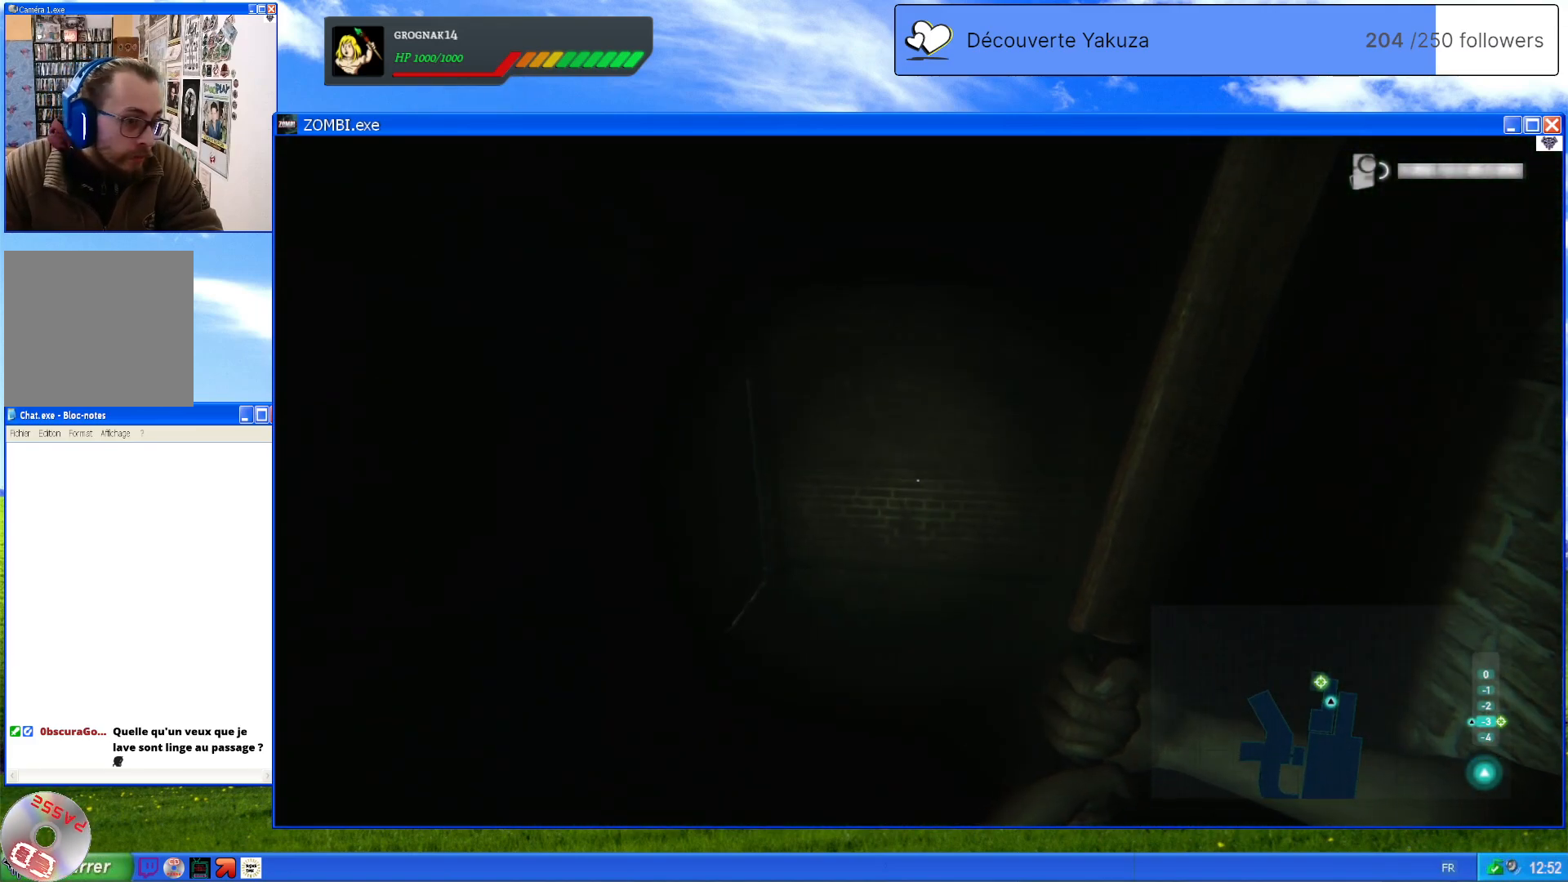
{"dt_ms": 500, "buttons": [], "left_stick": "center", "right_stick": "center", "events": []}
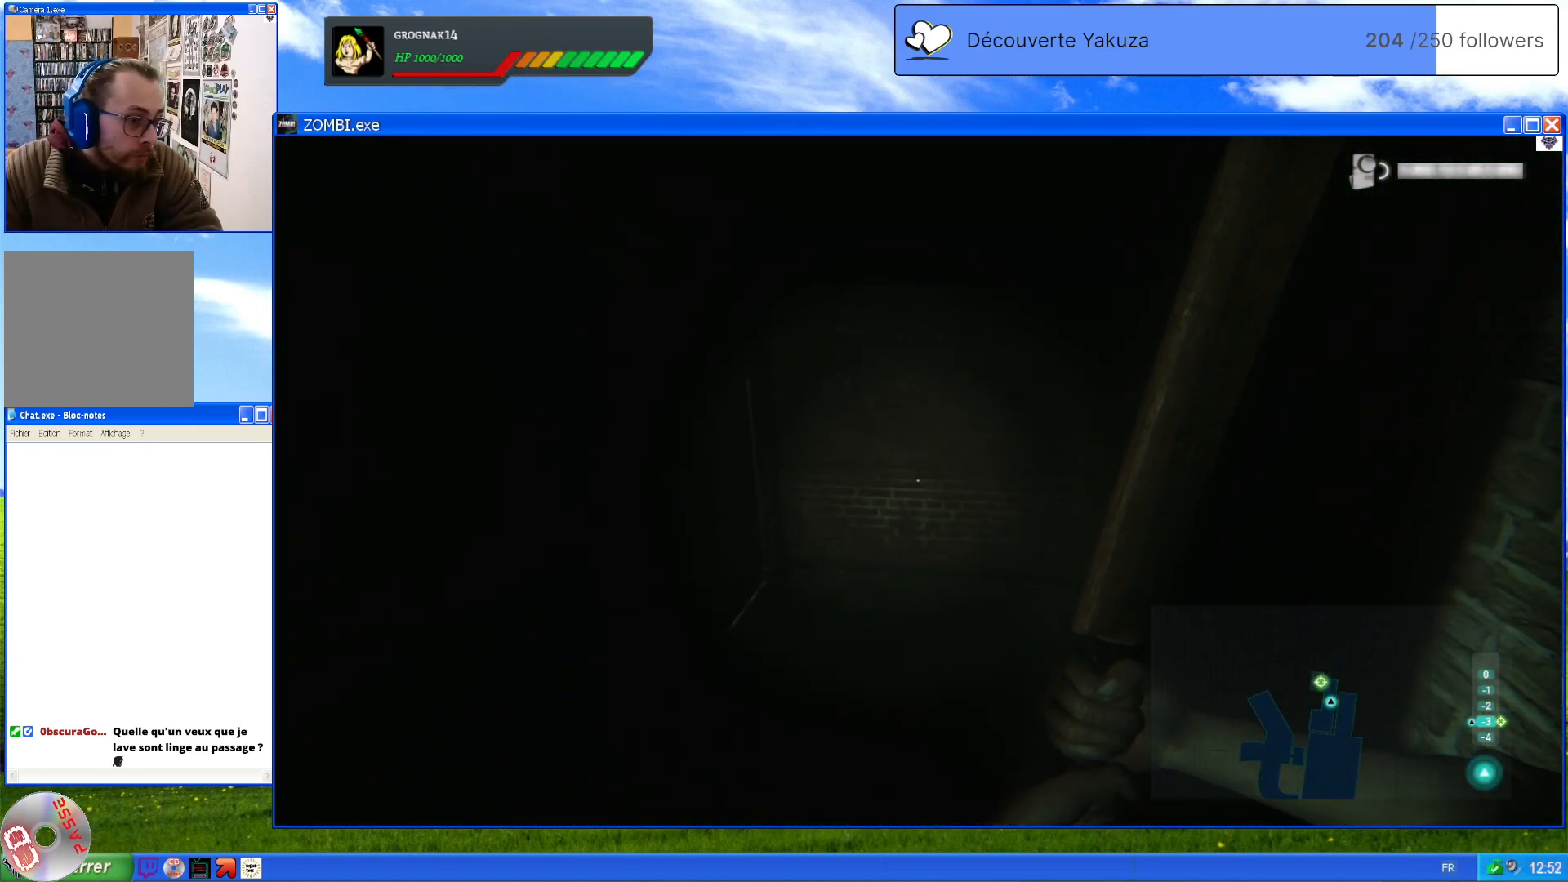
{"dt_ms": 500, "buttons": [], "left_stick": "center", "right_stick": "center", "events": []}
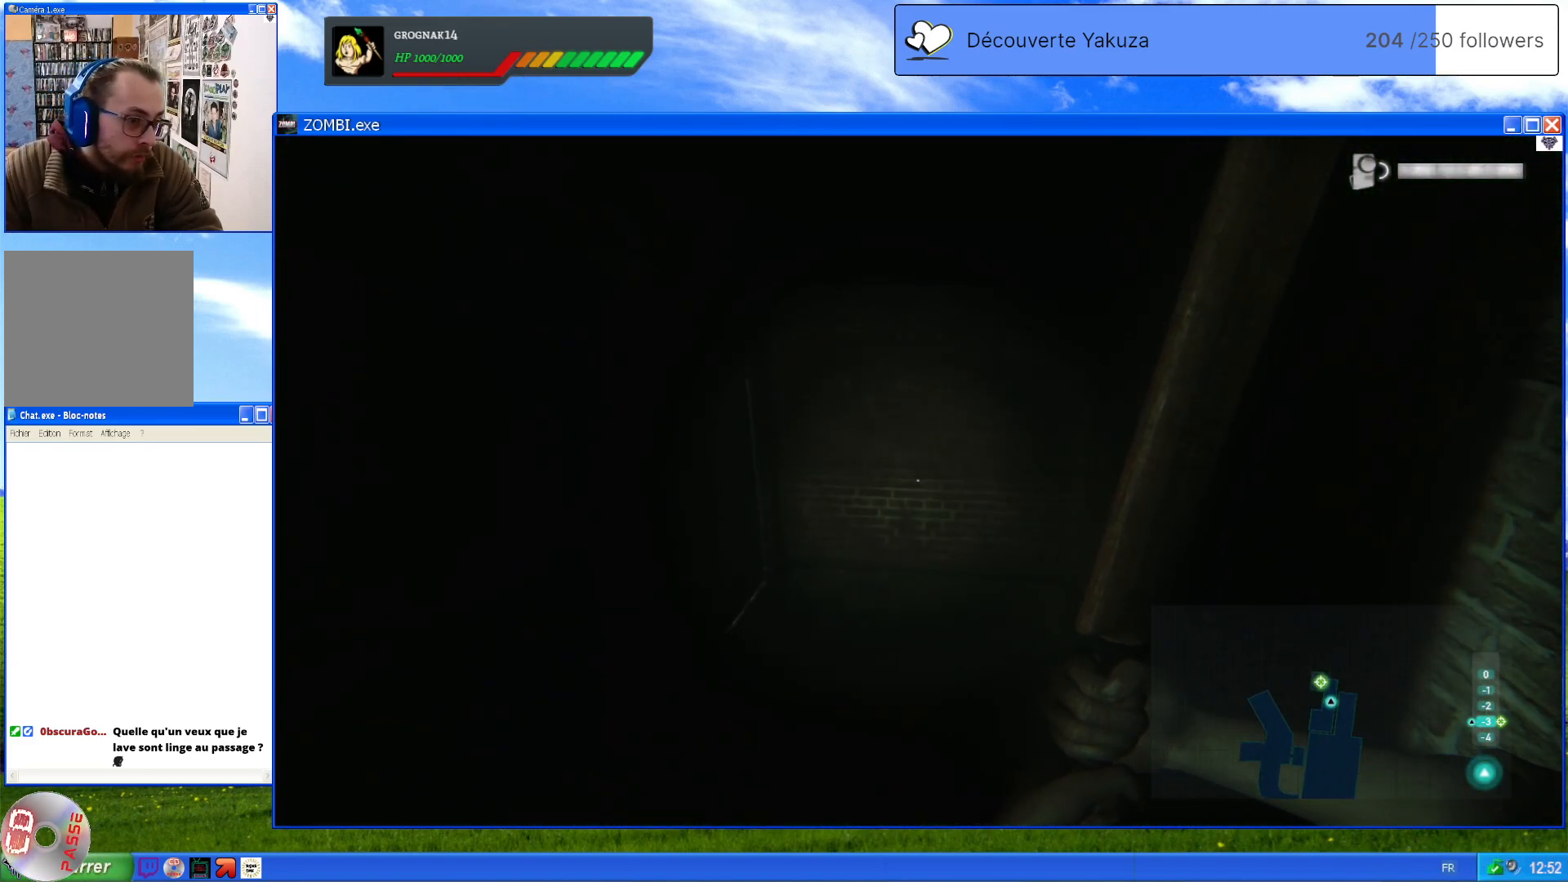
{"dt_ms": 500, "buttons": [], "left_stick": "up-right", "right_stick": "left", "events": [[280, "left_stick", "up-right"], [320, "right_stick", "left"]]}
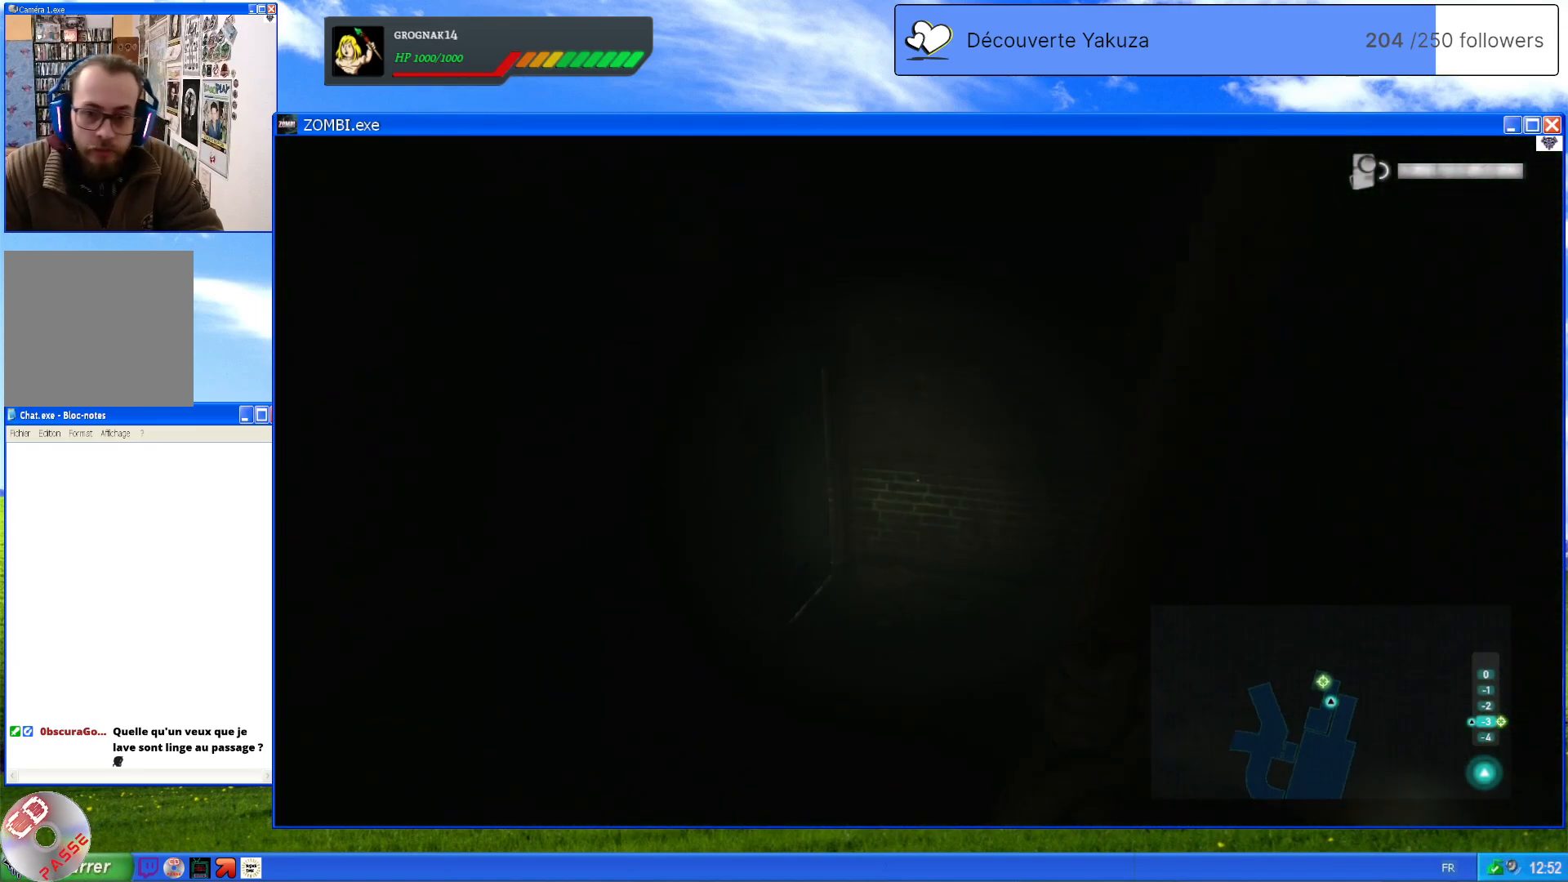
{"dt_ms": 500, "buttons": [], "left_stick": "up", "right_stick": "up-left", "events": [[80, "right_stick", "center"], [260, "right_stick", "left"], [280, "left_stick", "up"], [320, "right_stick", "up-left"]]}
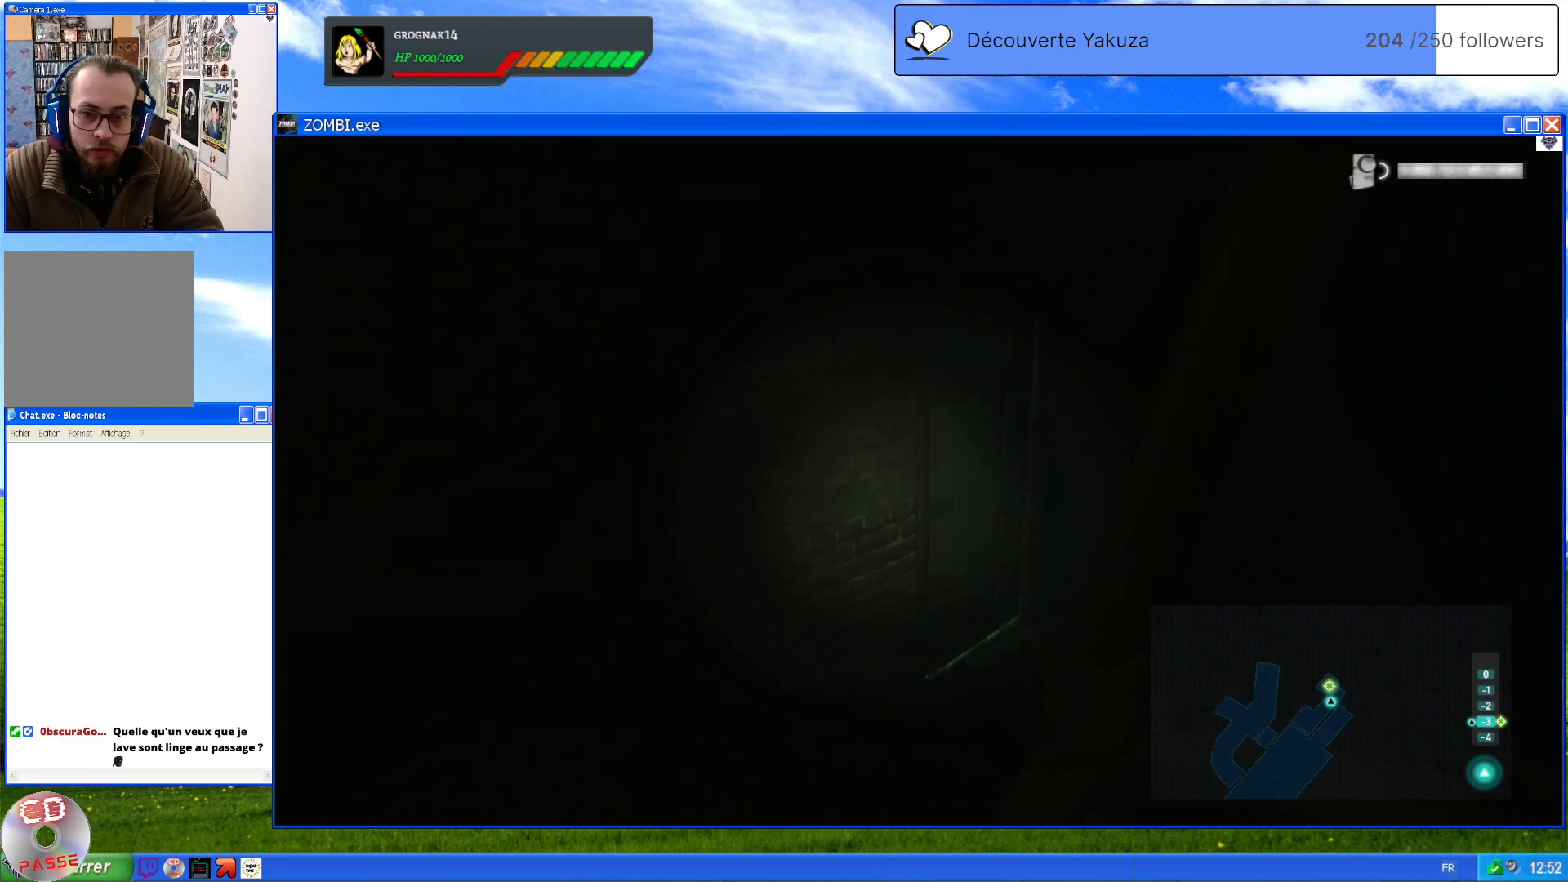
{"dt_ms": 500, "buttons": [], "left_stick": "up-right", "right_stick": "left", "events": [[120, "left_stick", "up-right"], [140, "right_stick", "center"], [400, "right_stick", "left"]]}
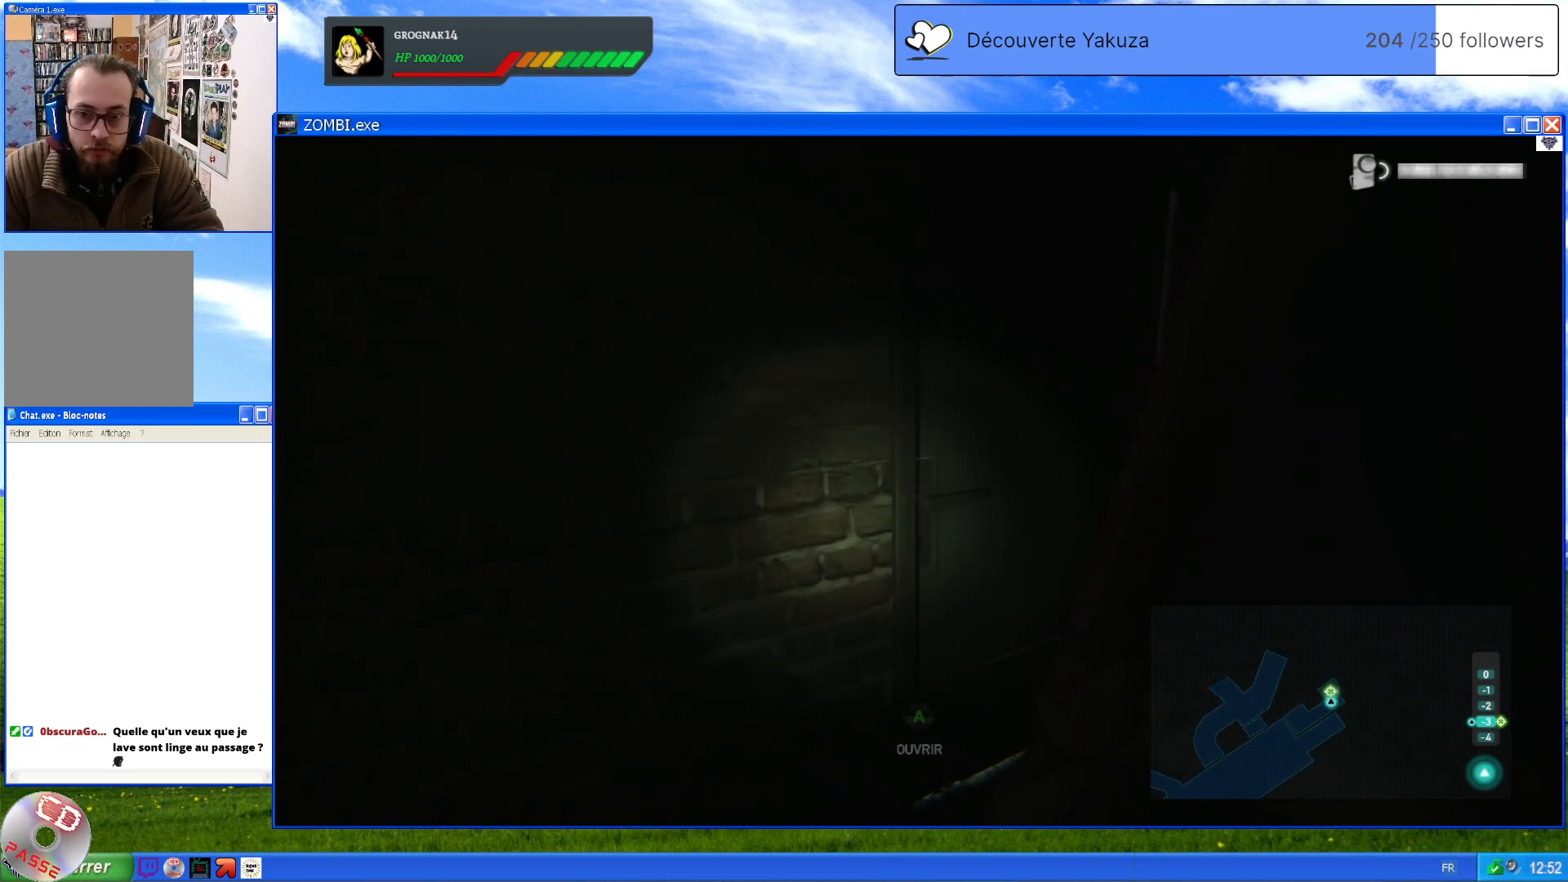
{"dt_ms": 500, "buttons": [], "left_stick": "center", "right_stick": "center", "events": [[60, "right_stick", "center"], [260, "A", "down"], [280, "left_stick", "center"], [380, "A", "up"]]}
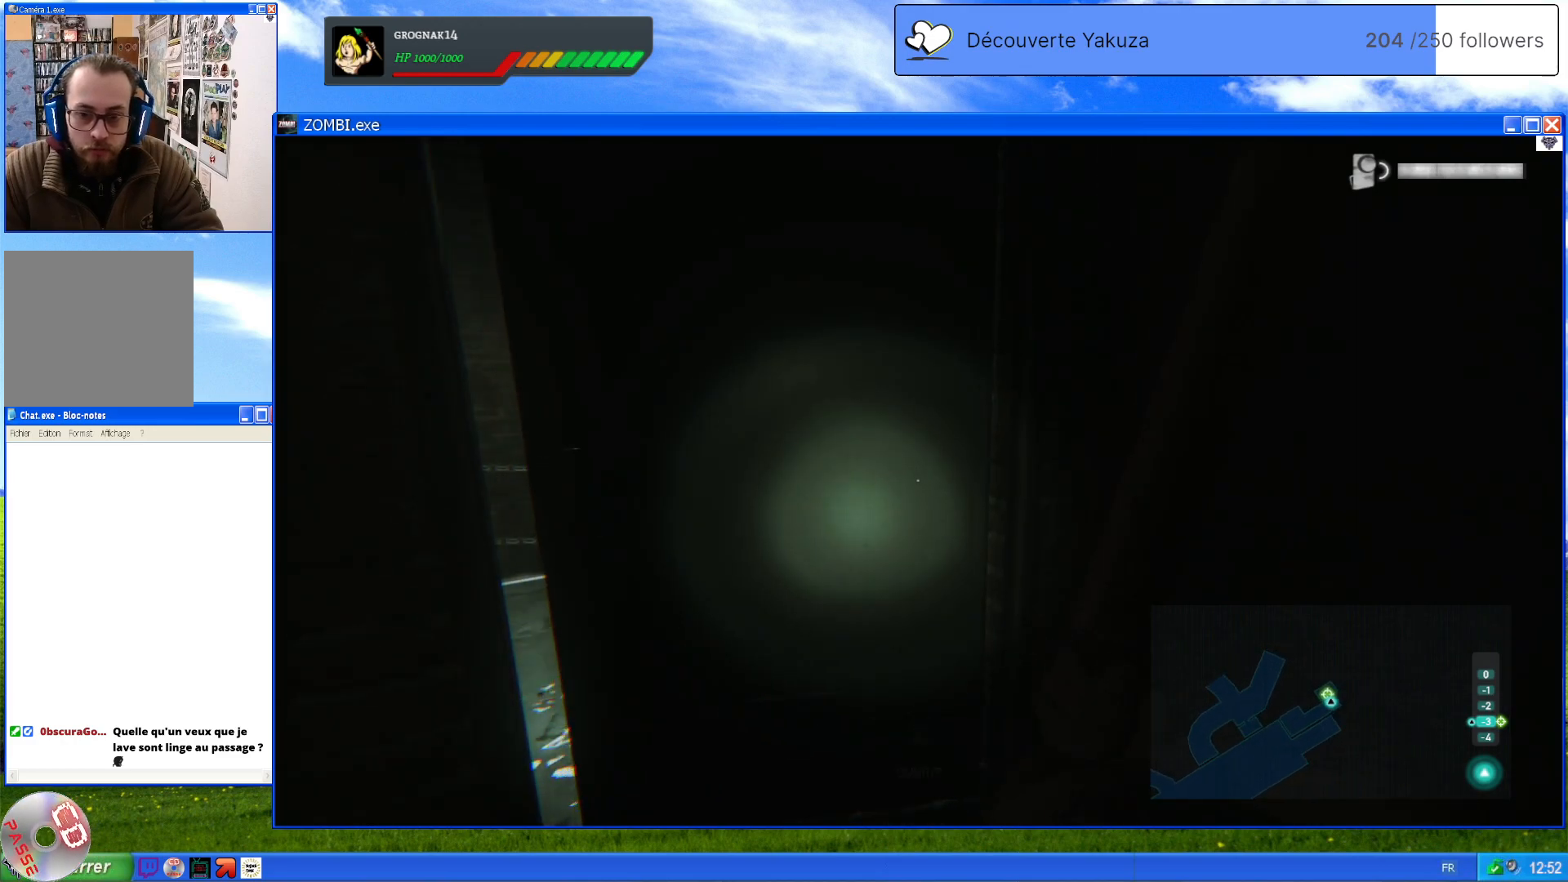
{"dt_ms": 500, "buttons": [], "left_stick": "up-right", "right_stick": "center", "events": [[80, "right_stick", "left"], [400, "left_stick", "up-right"], [400, "right_stick", "center"]]}
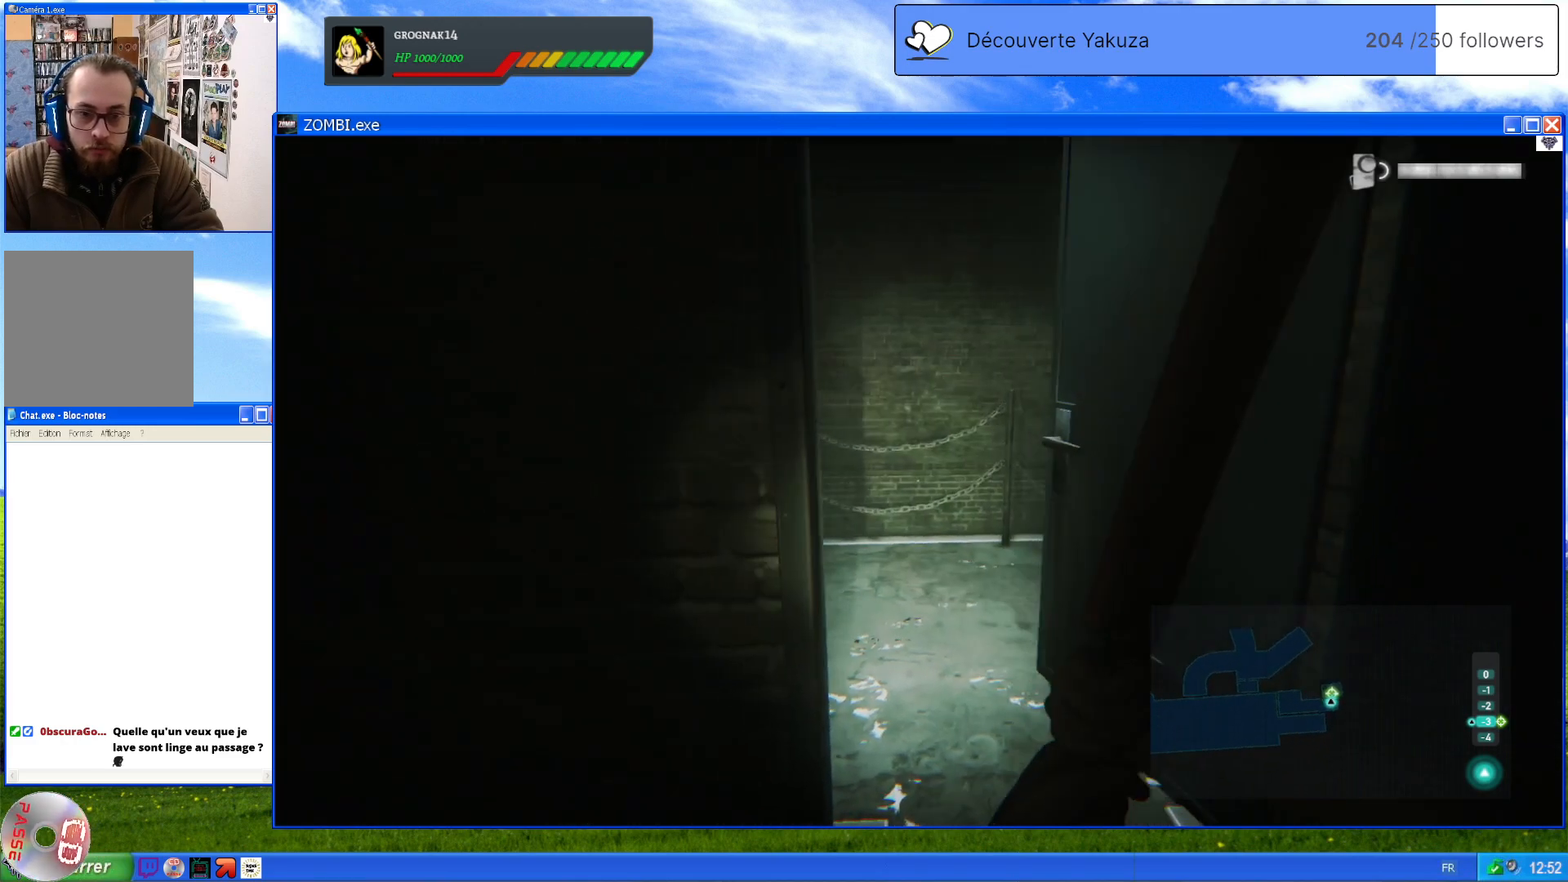
{"dt_ms": 500, "buttons": [], "left_stick": "up-right", "right_stick": "down-left", "events": [[420, "right_stick", "down-left"]]}
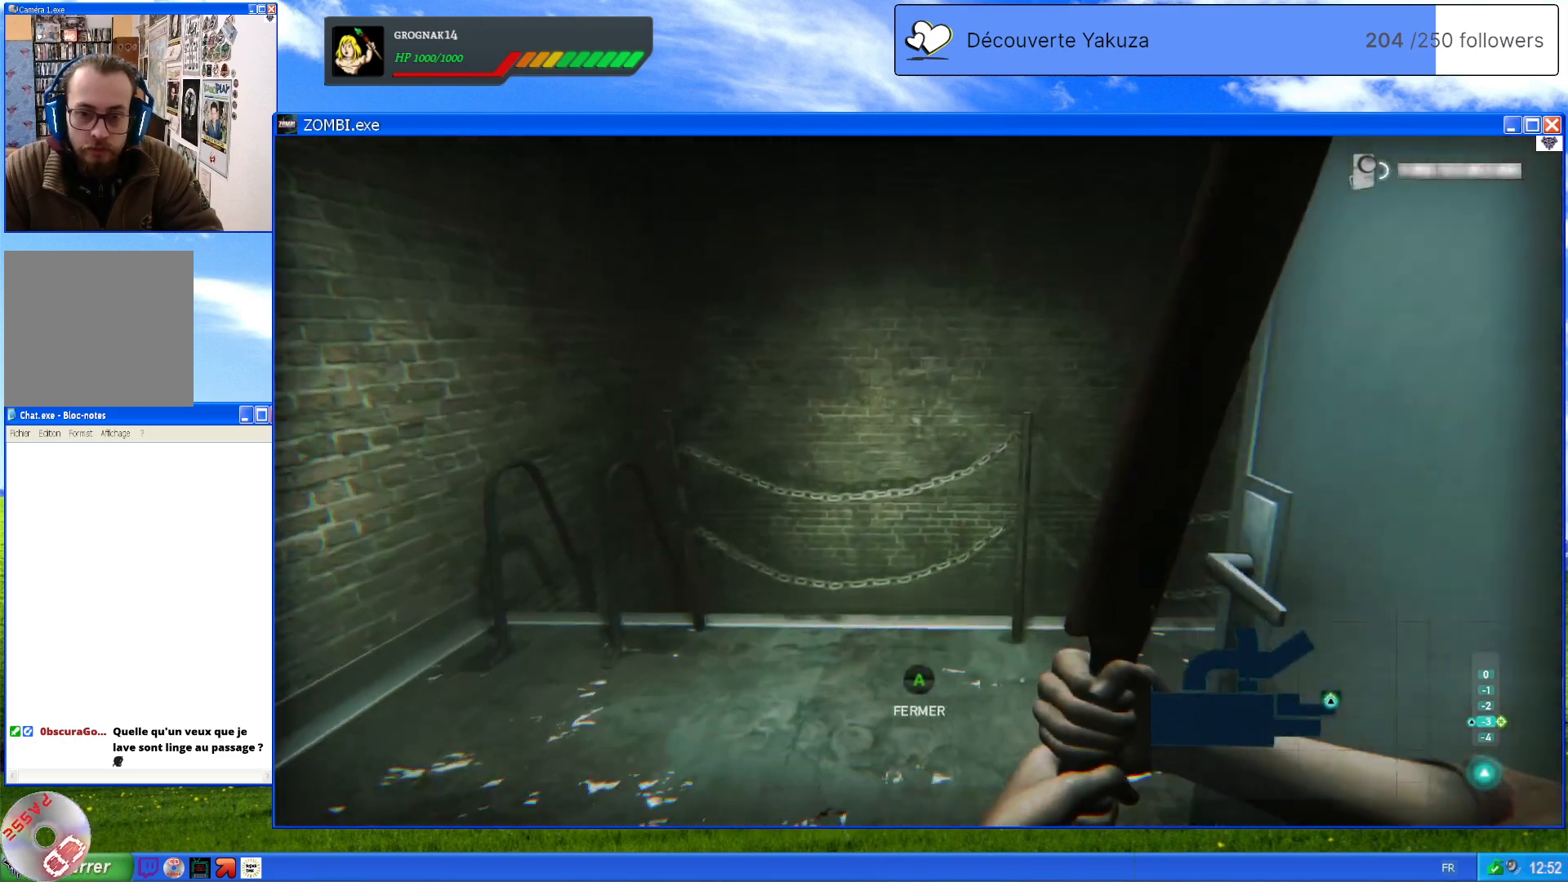
{"dt_ms": 500, "buttons": [], "left_stick": "up", "right_stick": "down", "events": [[40, "left_stick", "center"], [60, "right_stick", "center"], [400, "right_stick", "down"], [460, "left_stick", "up"]]}
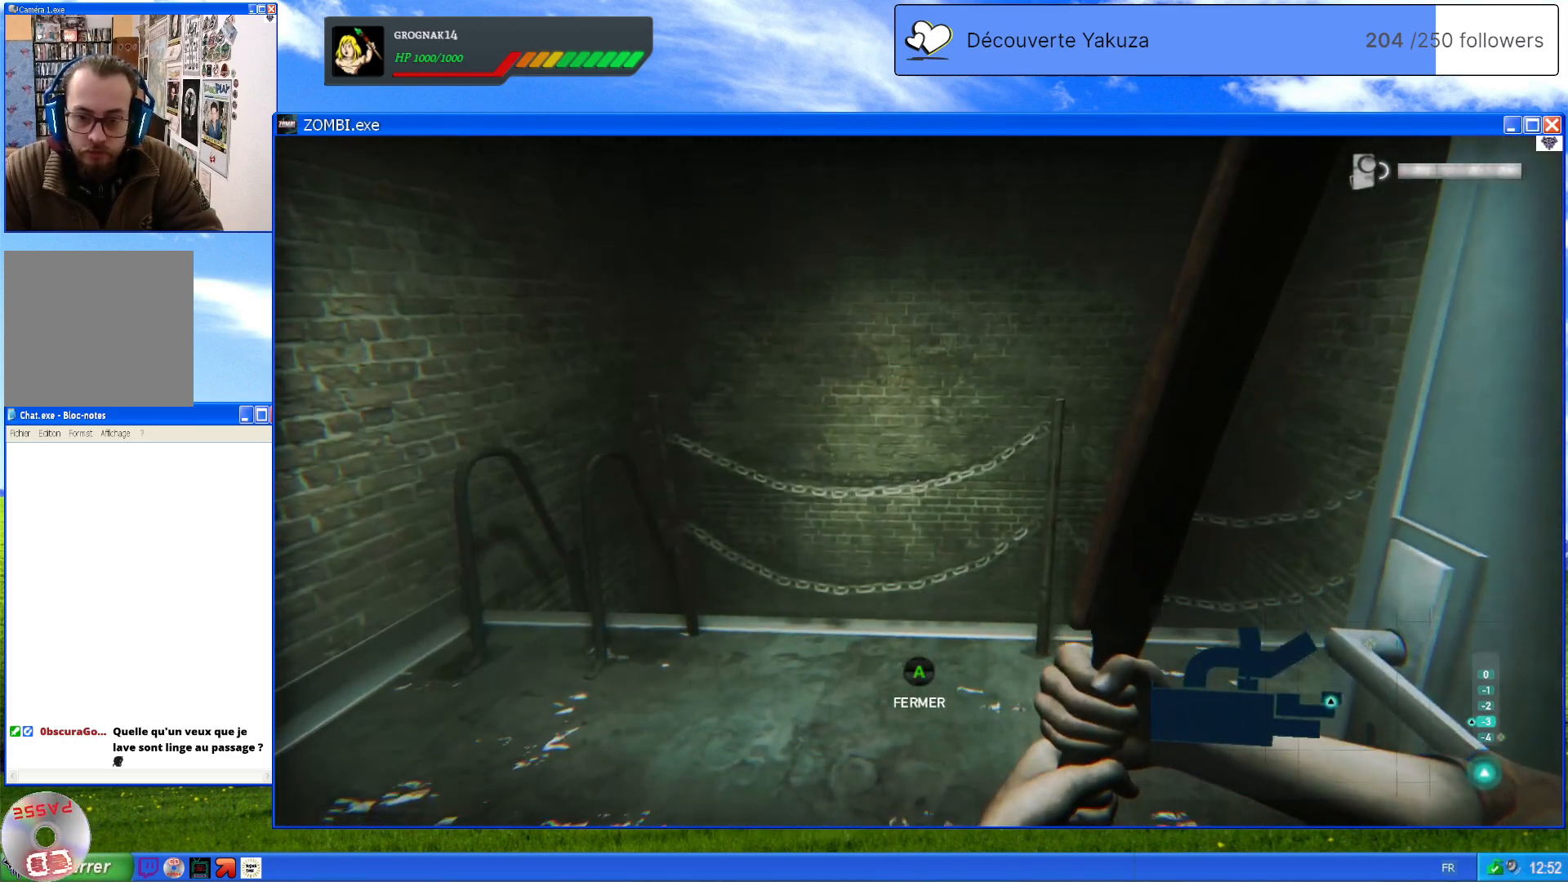
{"dt_ms": 1000, "buttons": [], "left_stick": "center", "right_stick": "center", "events": [[40, "left_stick", "up-left"], [220, "R3", "down"], [340, "R3", "up"], [420, "right_stick", "right"], [480, "left_stick", "left"], [620, "right_stick", "up-right"], [640, "left_stick", "up-left"], [800, "right_stick", "center"], [1000, "left_stick", "center"]]}
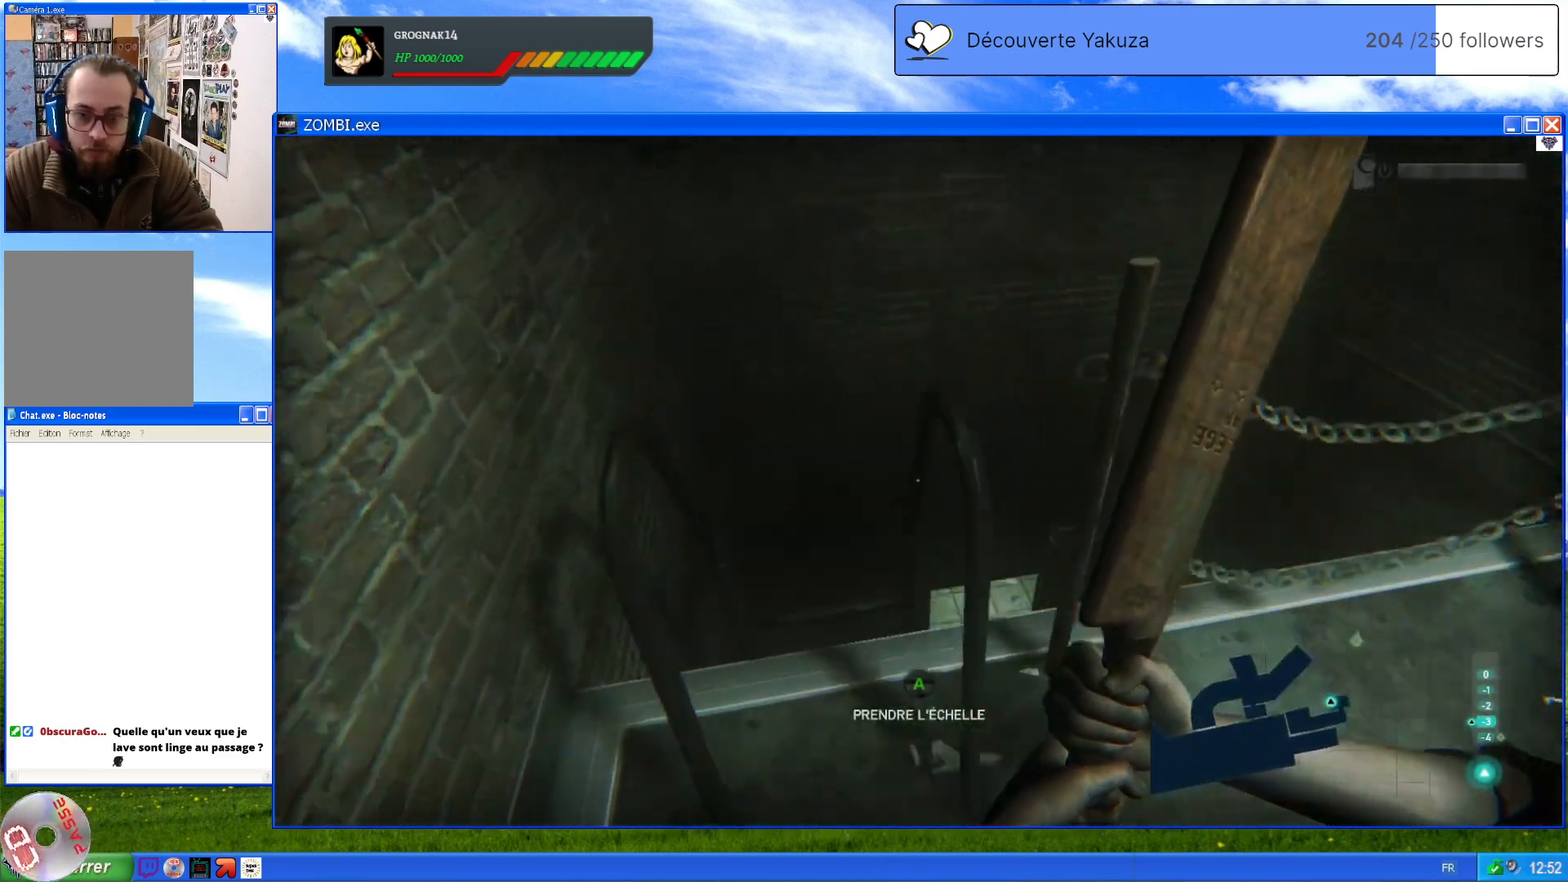
{"dt_ms": 500, "buttons": [], "left_stick": "center", "right_stick": "center", "events": []}
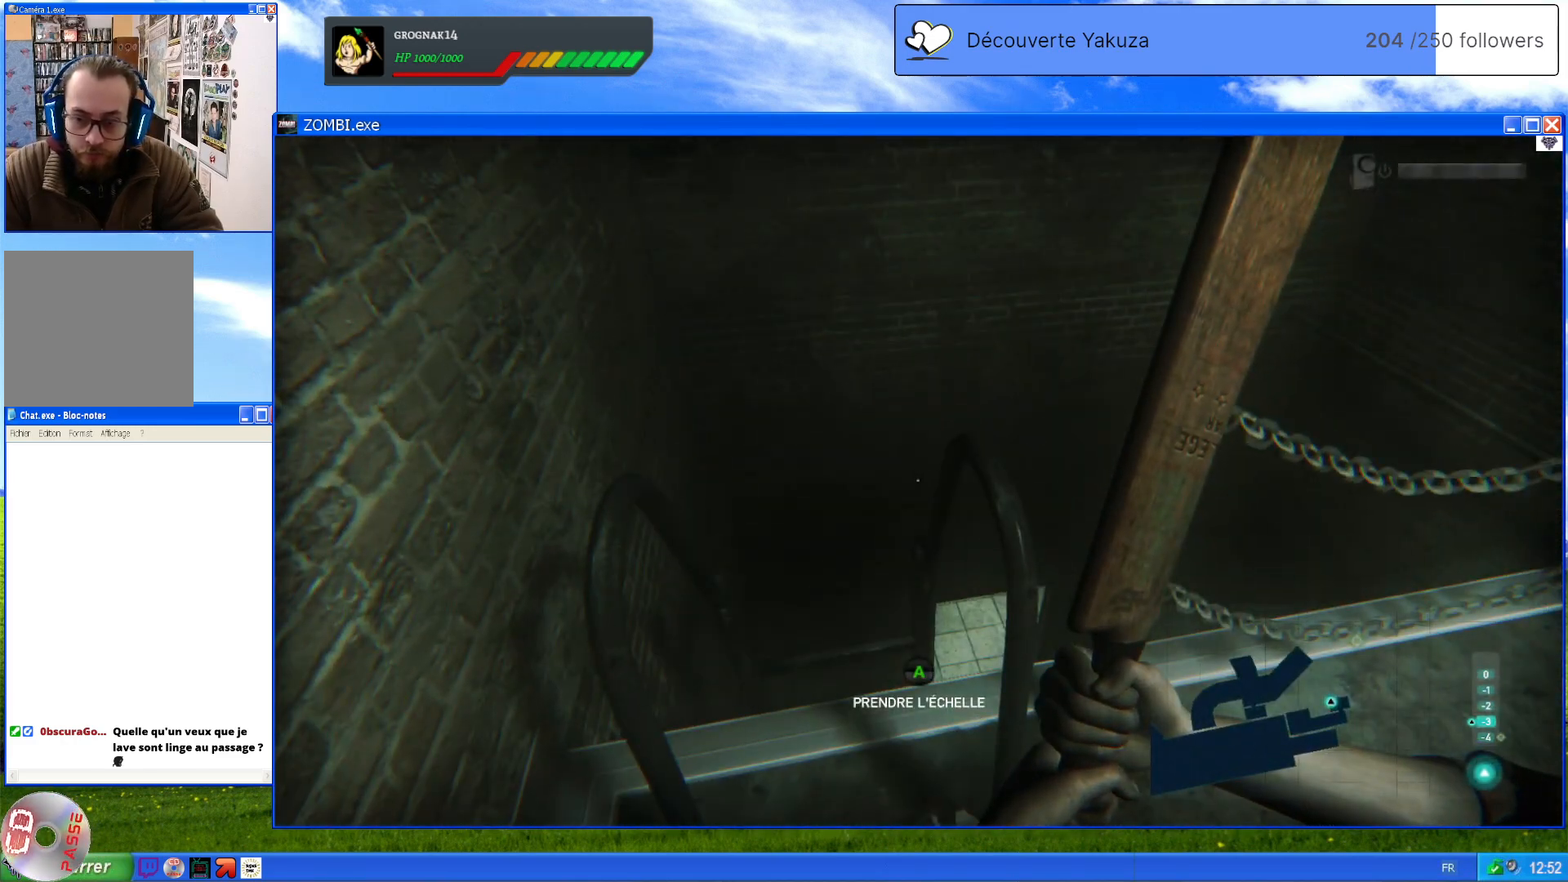
{"dt_ms": 500, "buttons": [], "left_stick": "center", "right_stick": "center", "events": [[260, "A", "down"], [360, "A", "up"]]}
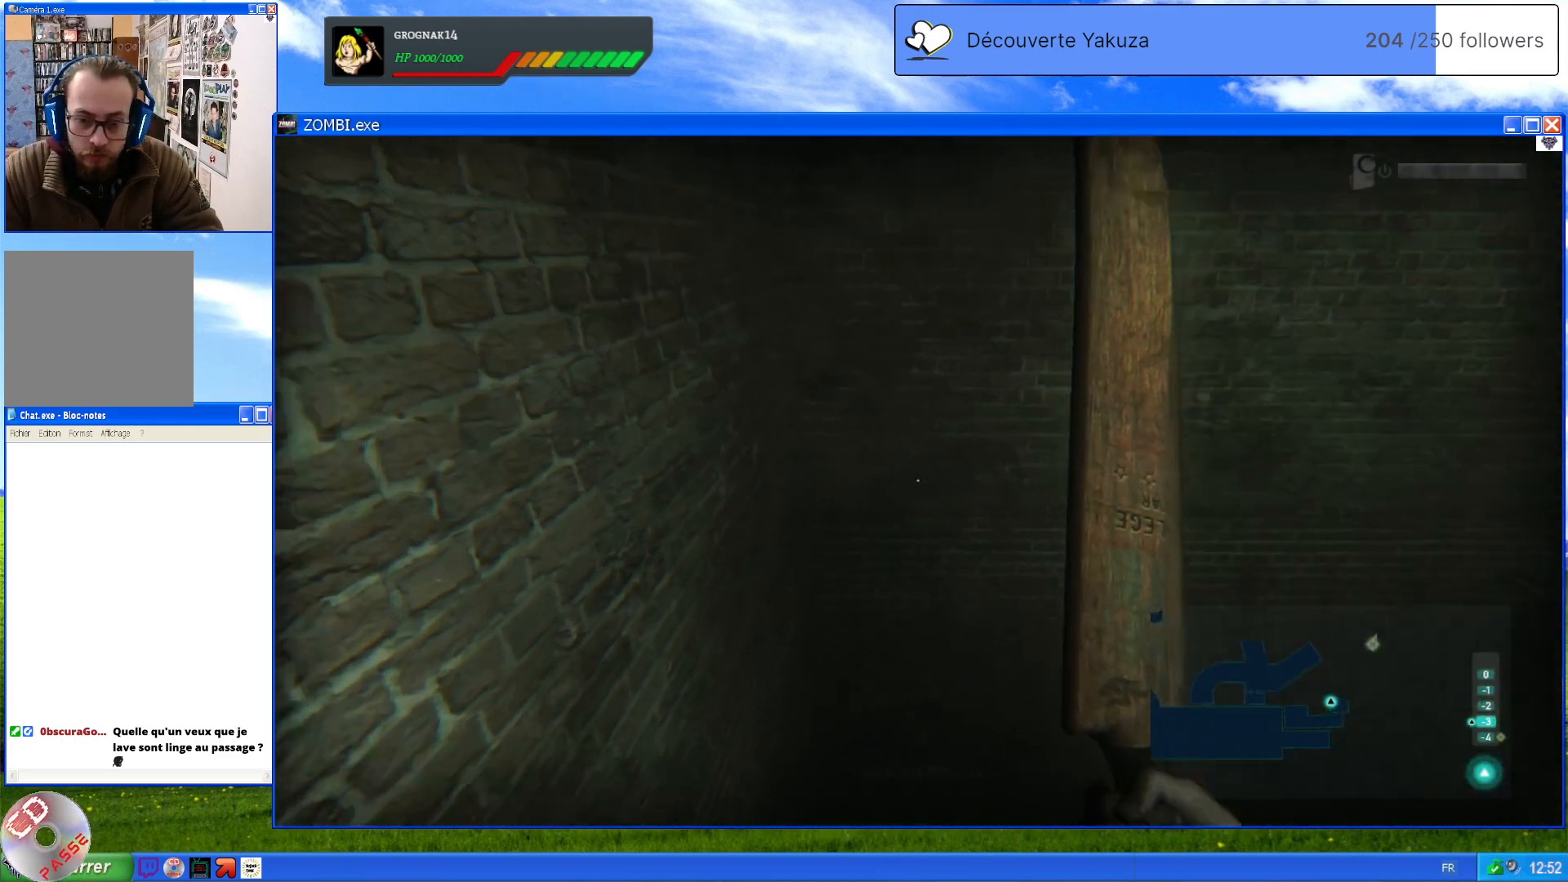
{"dt_ms": 500, "buttons": [], "left_stick": "center", "right_stick": "right", "events": [[340, "right_stick", "right"]]}
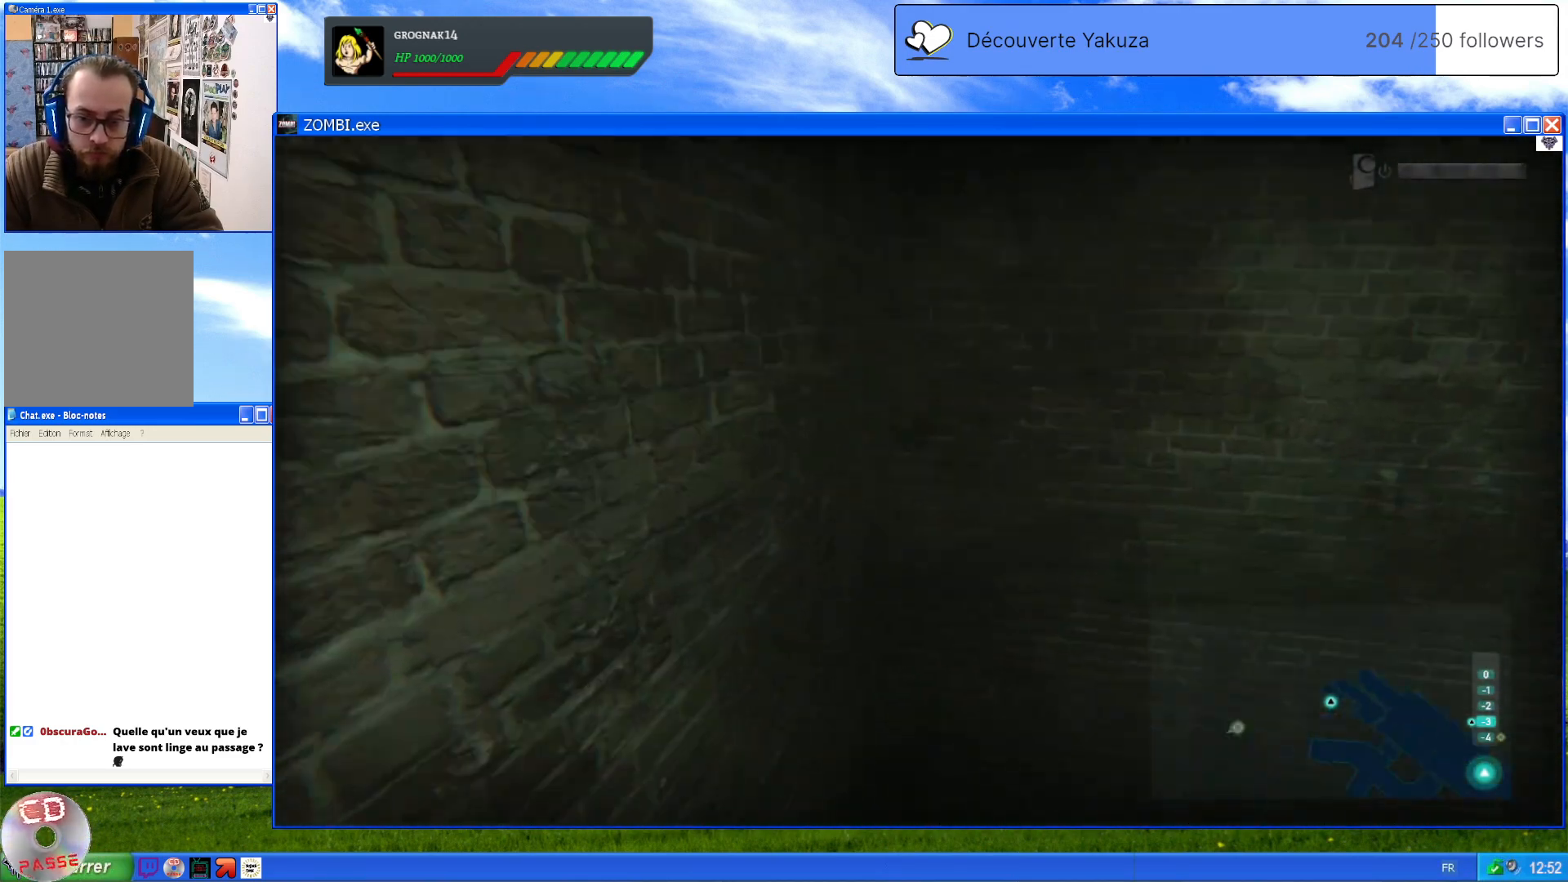
{"dt_ms": 500, "buttons": [], "left_stick": "center", "right_stick": "center", "events": [[380, "right_stick", "center"]]}
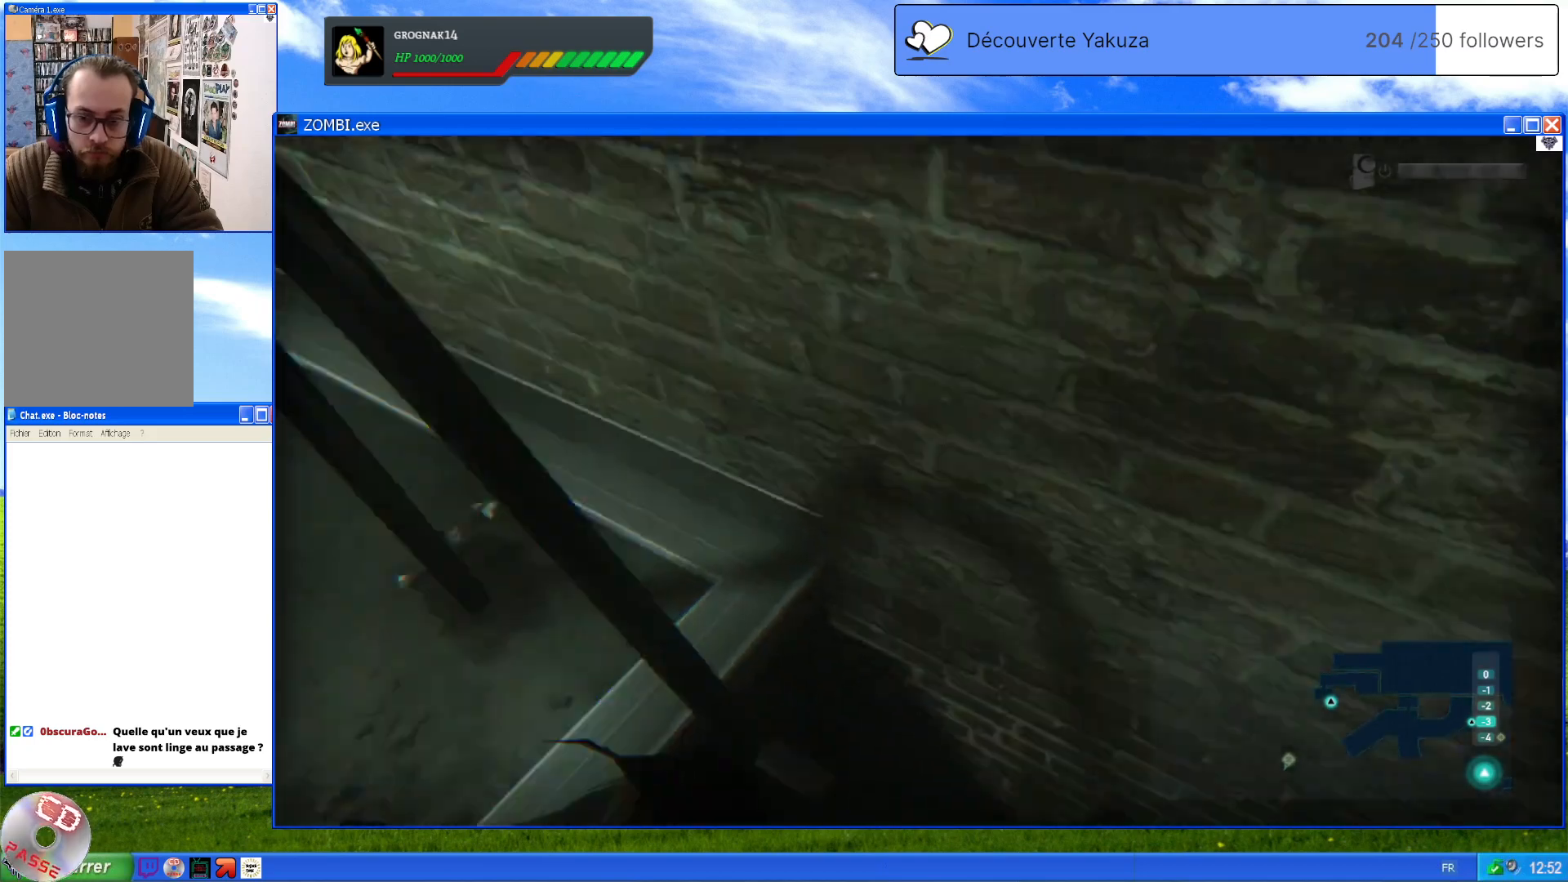
{"dt_ms": 500, "buttons": [], "left_stick": "center", "right_stick": "center", "events": []}
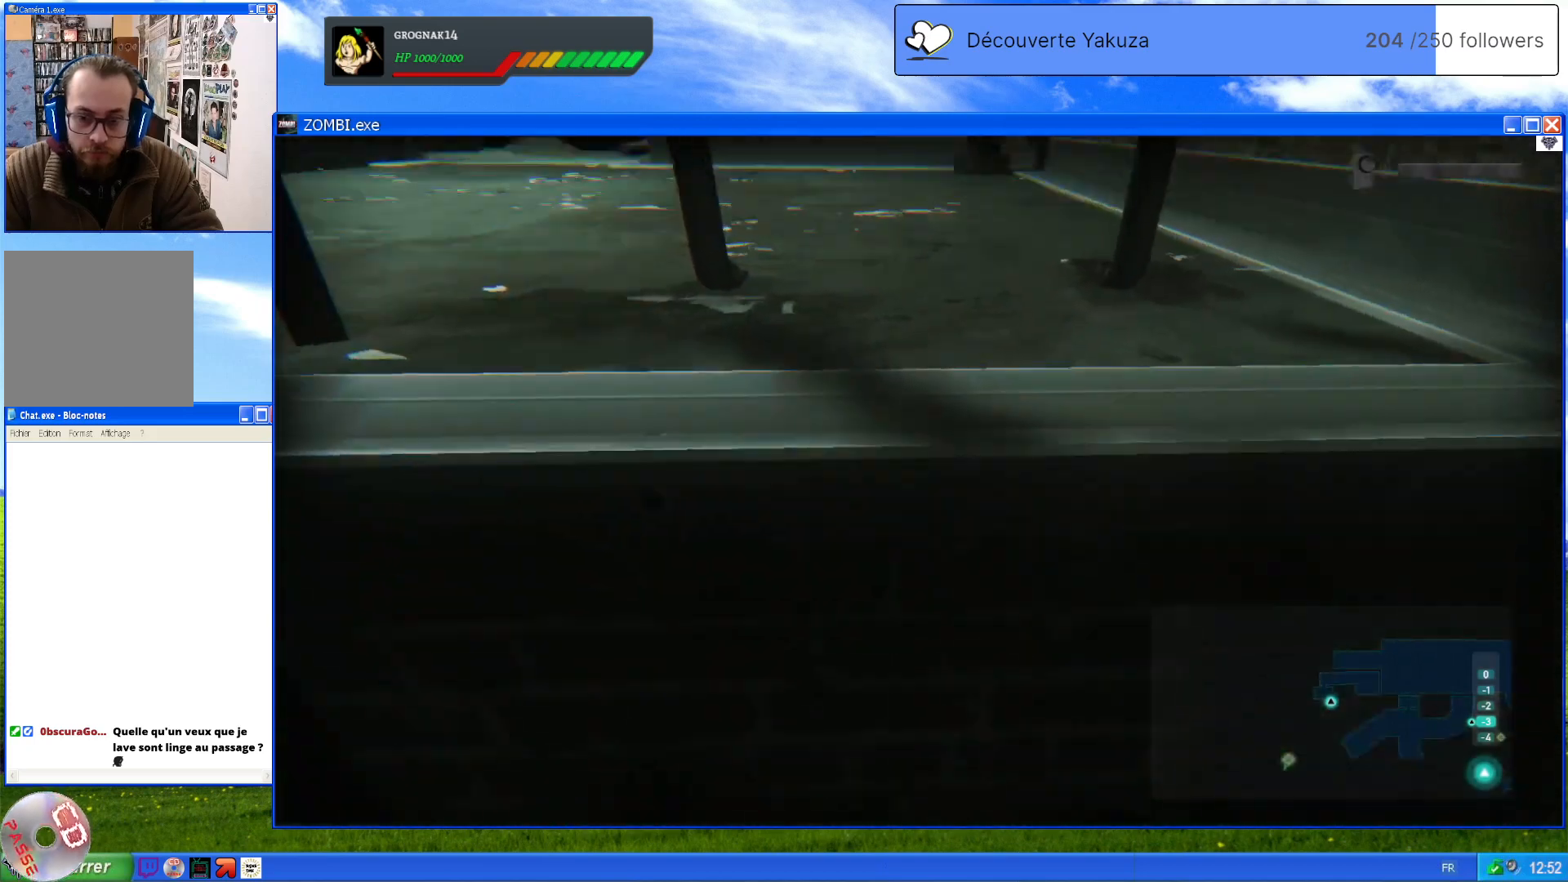
{"dt_ms": 500, "buttons": [], "left_stick": "center", "right_stick": "center", "events": []}
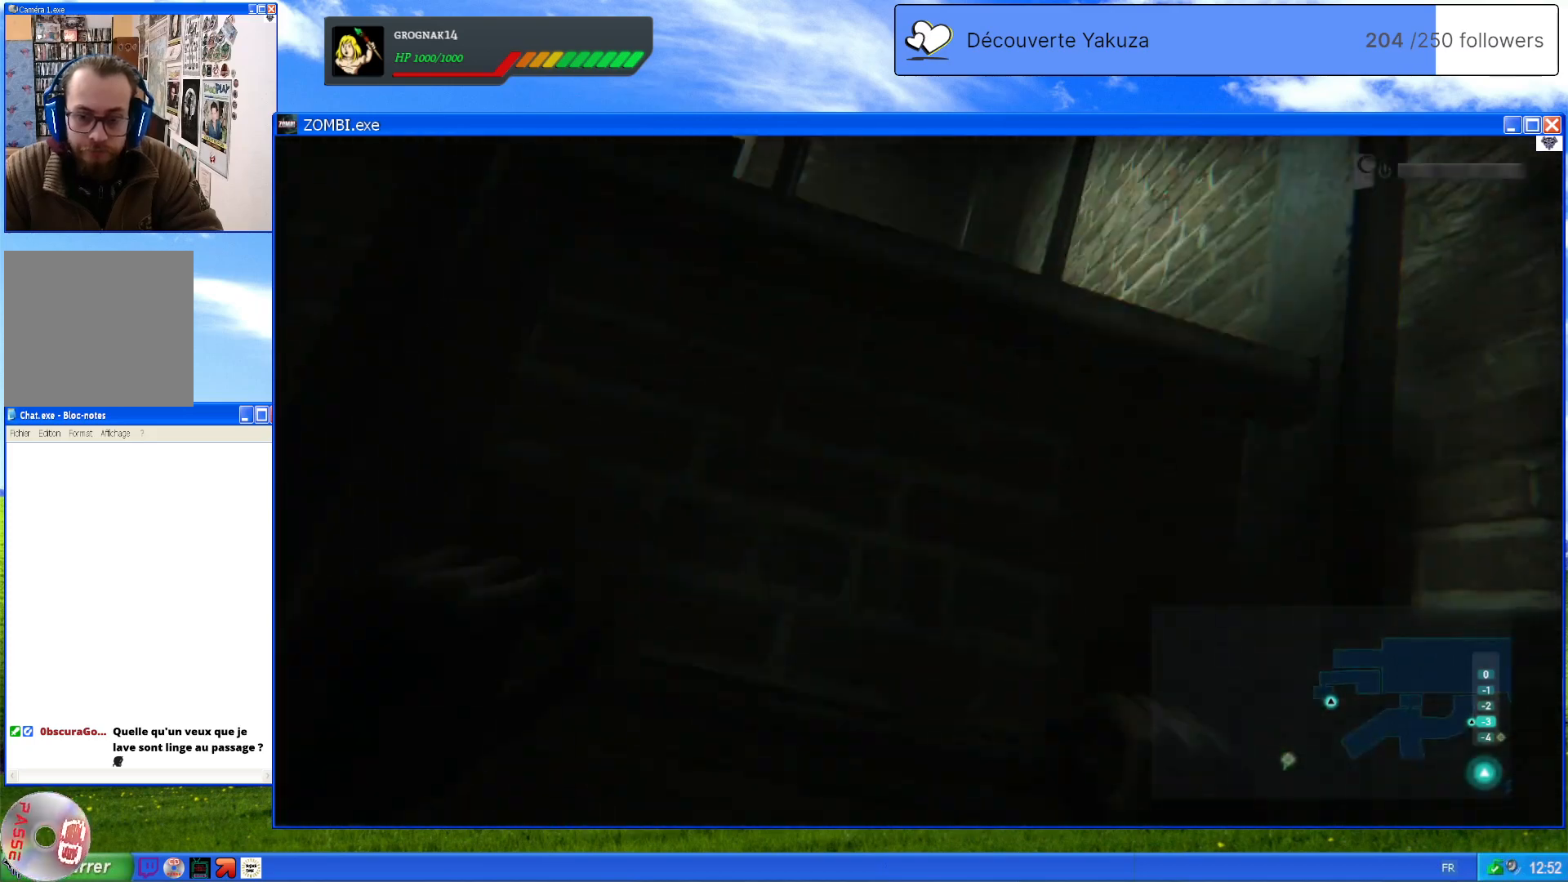
{"dt_ms": 500, "buttons": [], "left_stick": "center", "right_stick": "center", "events": []}
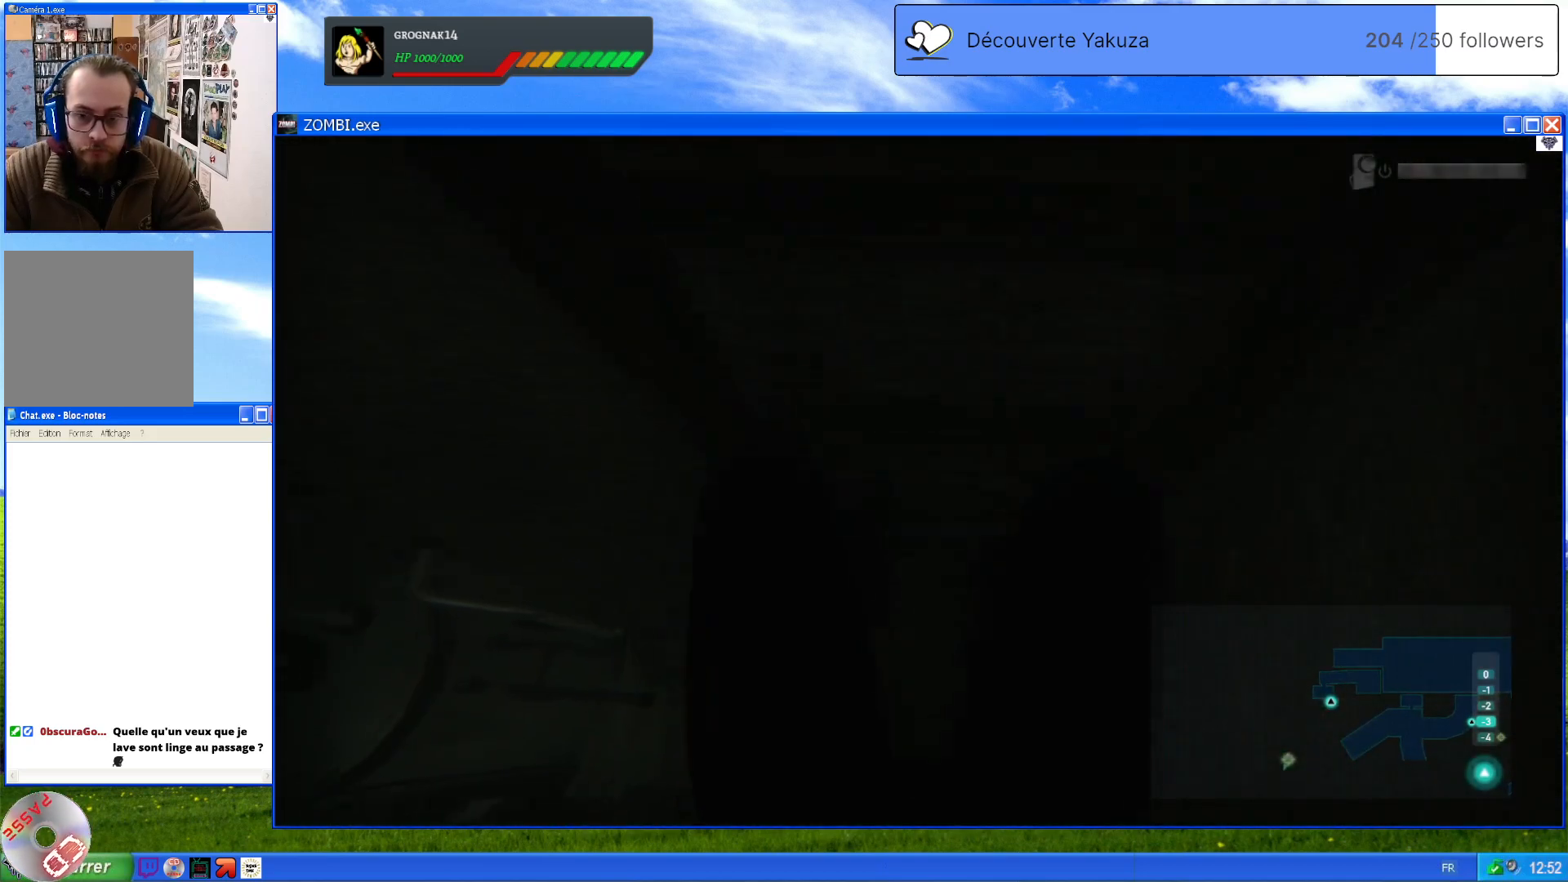
{"dt_ms": 500, "buttons": [], "left_stick": "center", "right_stick": "center", "events": [[60, "right_stick", "left"], [440, "right_stick", "center"]]}
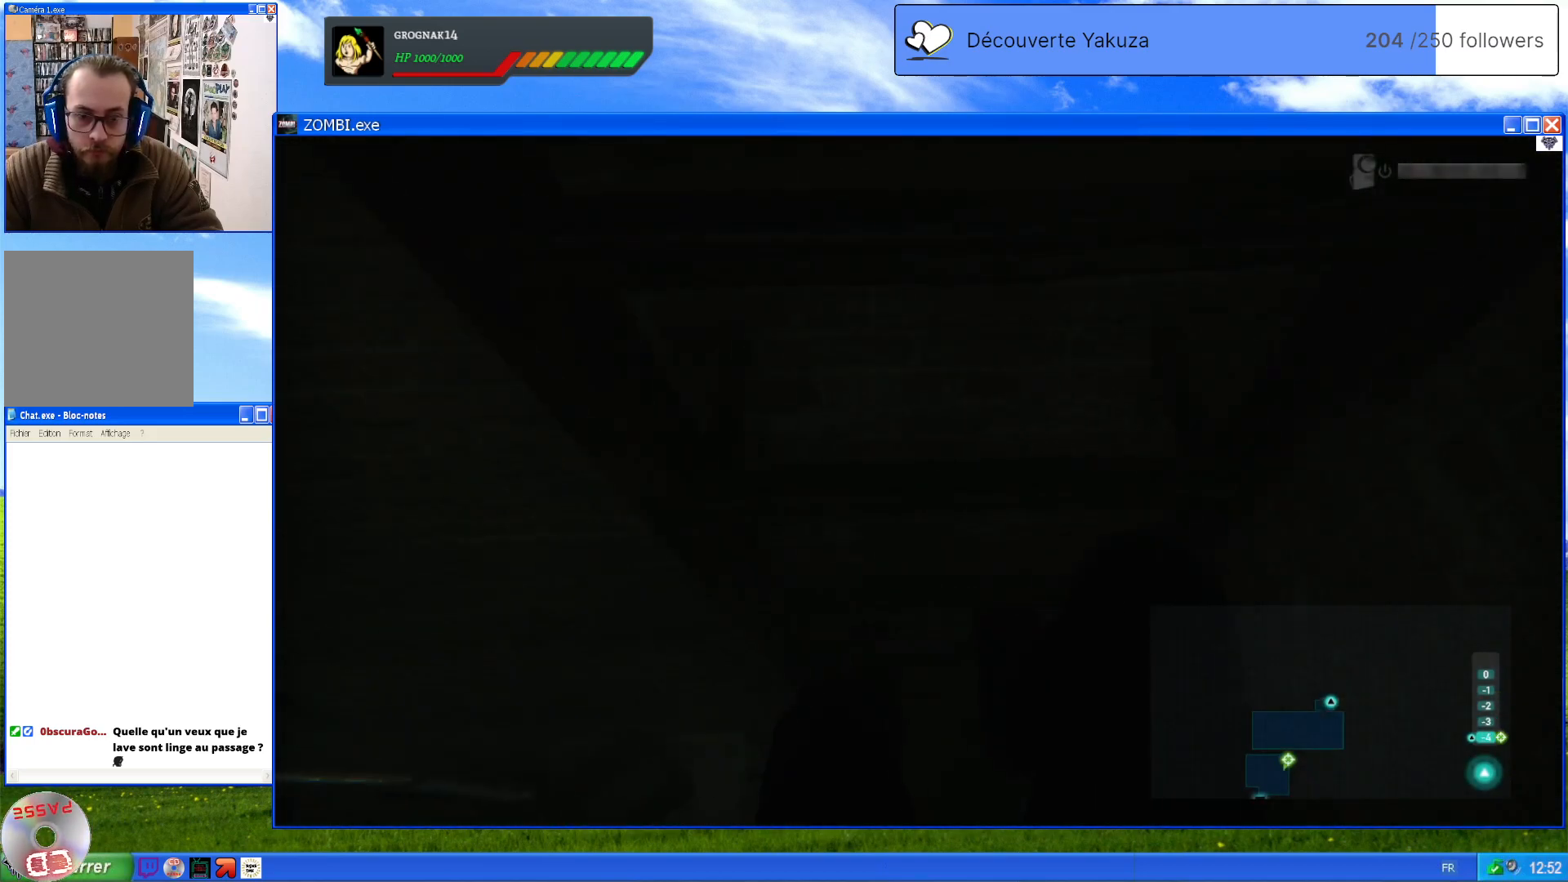
{"dt_ms": 500, "buttons": [], "left_stick": "down", "right_stick": "center", "events": [[420, "left_stick", "down"]]}